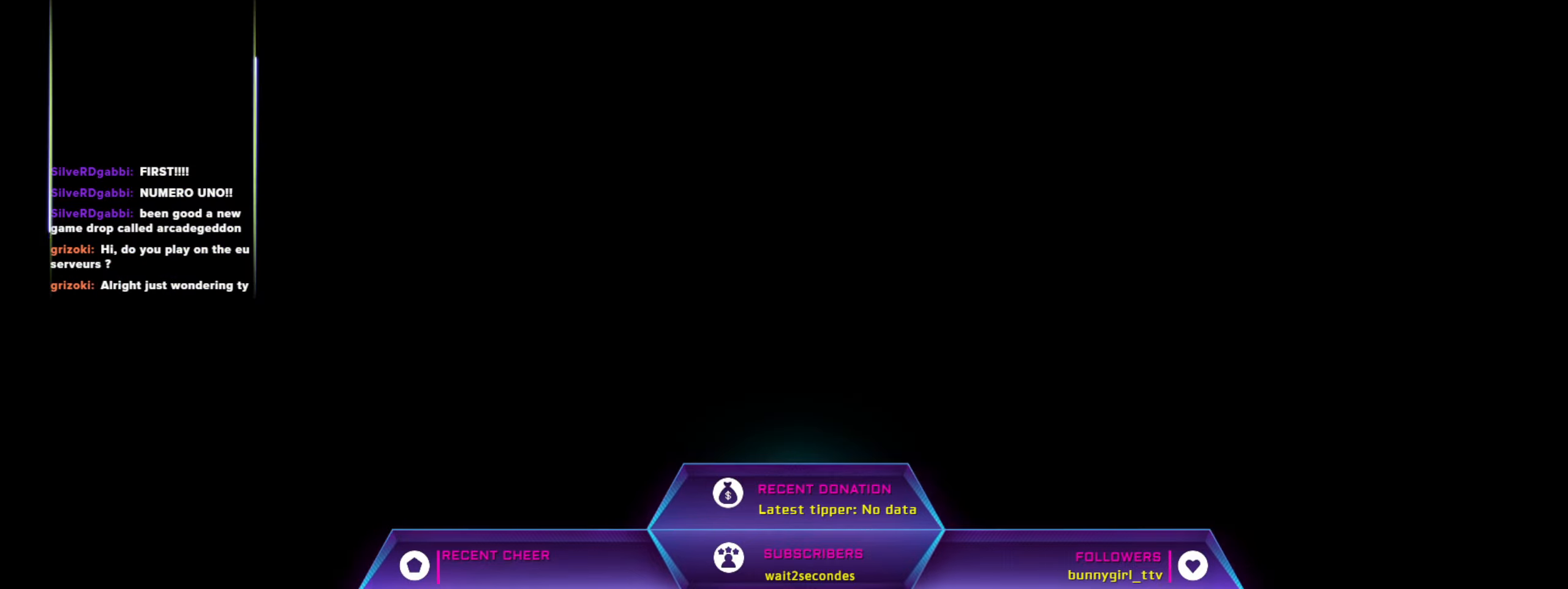
Gameplay with keyboard and mouse; each line is a JSON object with the keys and mouse buttons held at the frame after it. "events" lists presses ("down") and releases ("up") of "a", "alt", "ctrl", "d", "e", "f", "q", "r", "s", "shift", "space", "w", "mouse_left", "mouse_wheel", "mouse_right", "mouse_mb4" and "mouse_mb5" between this image and that frame as [ms after this image, input, new state], when the widget could be followed in between. "mouse_left", "mouse_wheel", "mouse_right", "mouse_mb4", "mouse_mb5" = the "left", "wheel", "right", "mb4", "mb5" buttons of the "mouse" list. No other keys are recorded. "wheel" means that the mouse wheel is clicked or scrolled. Mouse movement is not recorded.
{"keys": [], "mouse": [], "events": []}
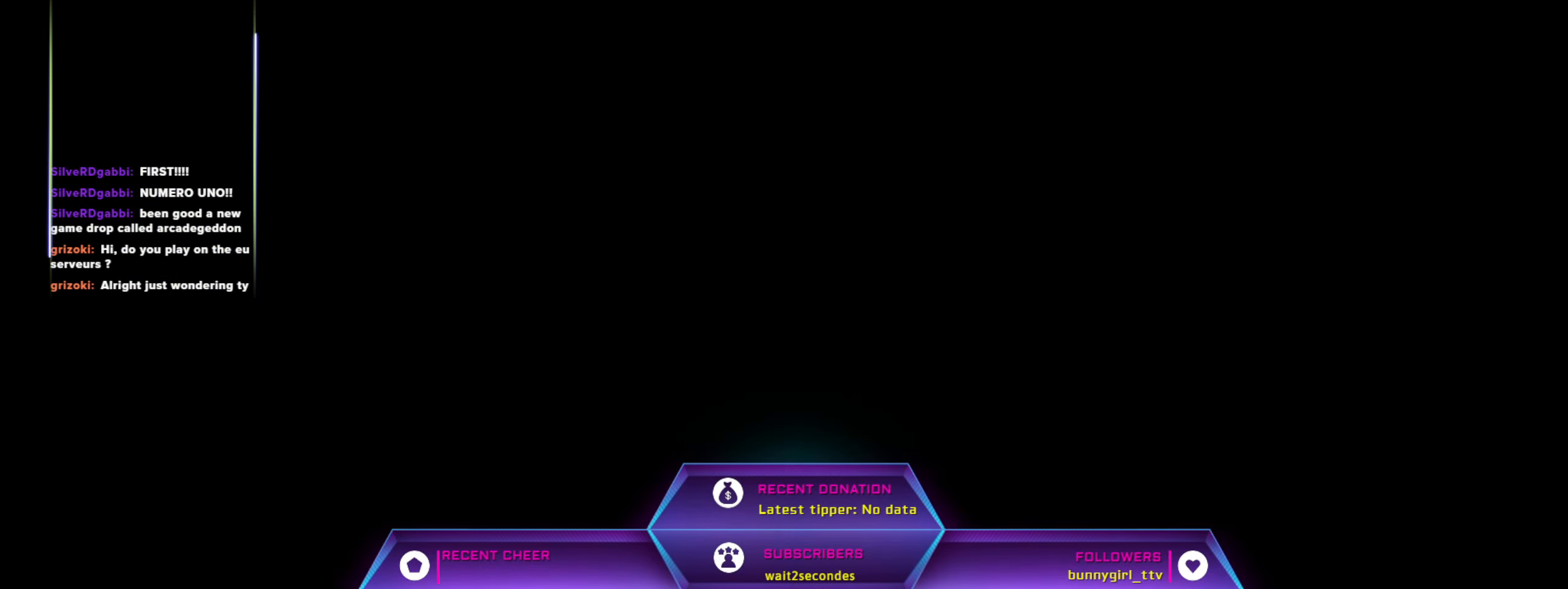
{"keys": [], "mouse": [], "events": [[350, "w", "down"], [500, "w", "up"]]}
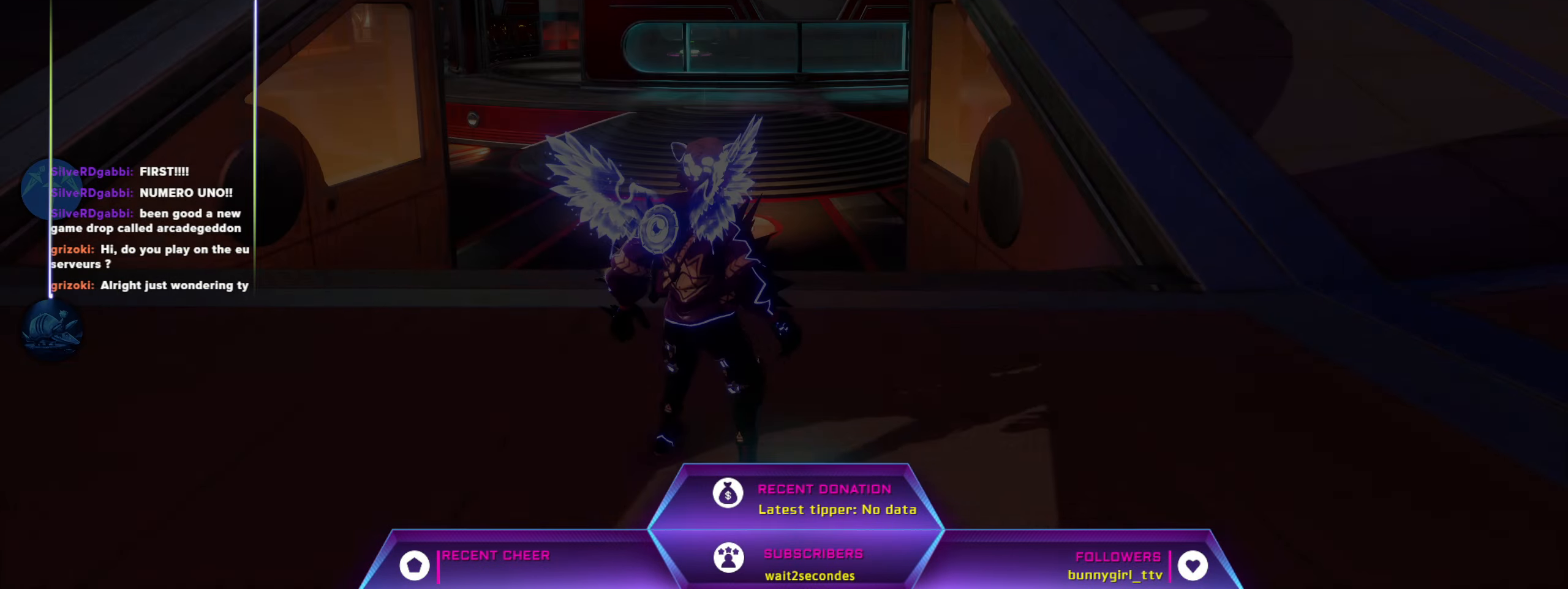
{"keys": ["space", "w"], "mouse": [], "events": [[167, "w", "down"], [500, "space", "down"]]}
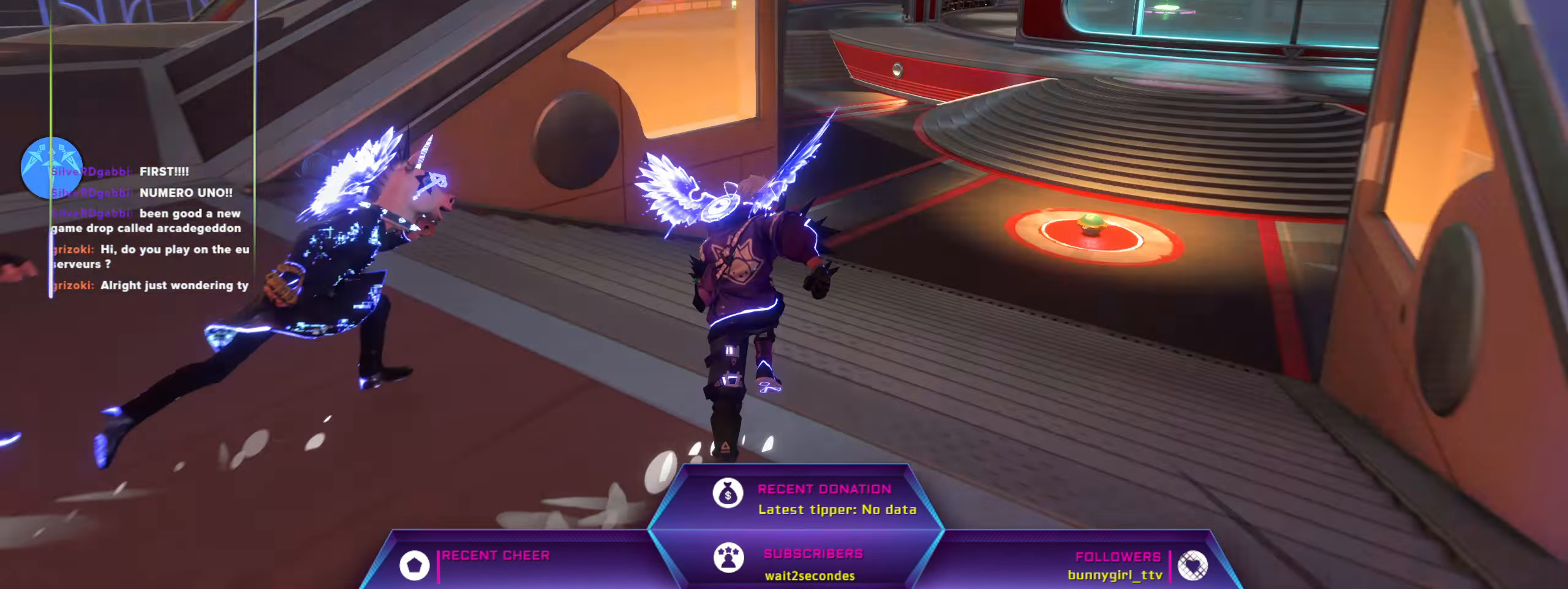
{"keys": ["q", "shift", "w"], "mouse": [], "events": [[134, "shift", "down"], [150, "space", "up"], [400, "q", "down"]]}
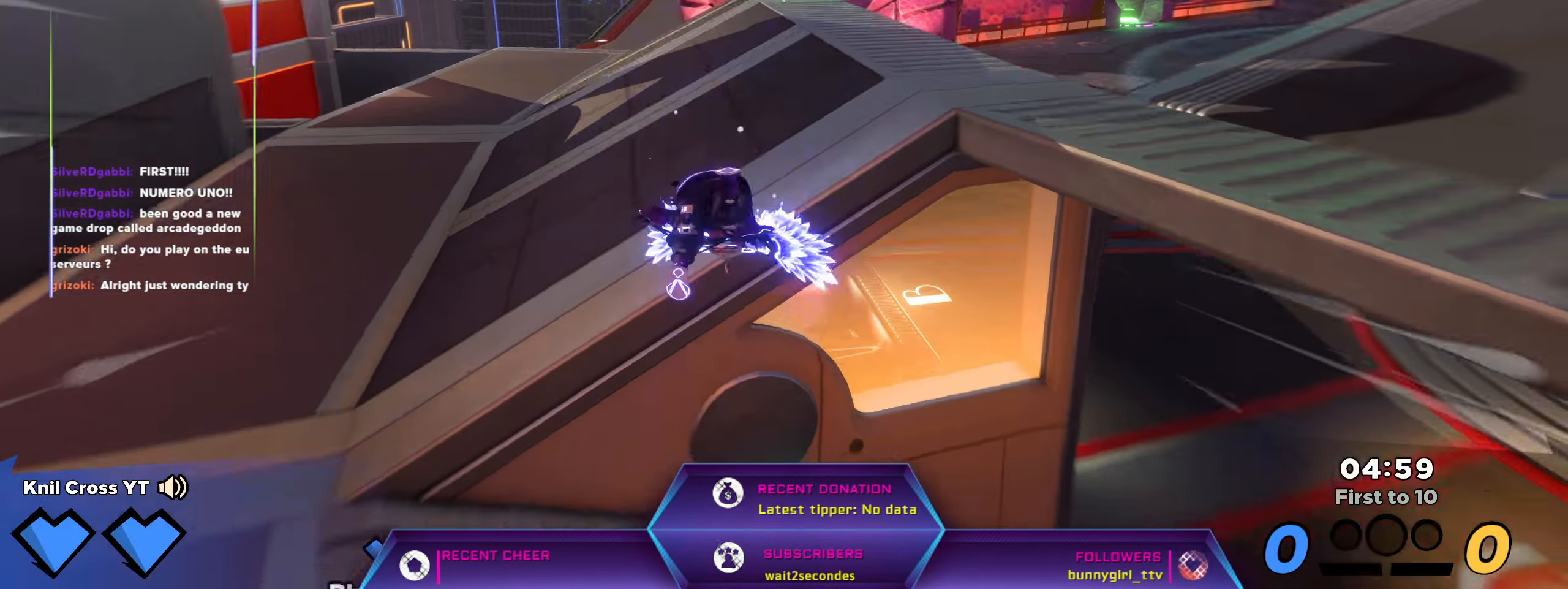
{"keys": ["shift", "w"], "mouse": [], "events": [[34, "q", "up"], [334, "a", "down"], [400, "a", "up"]]}
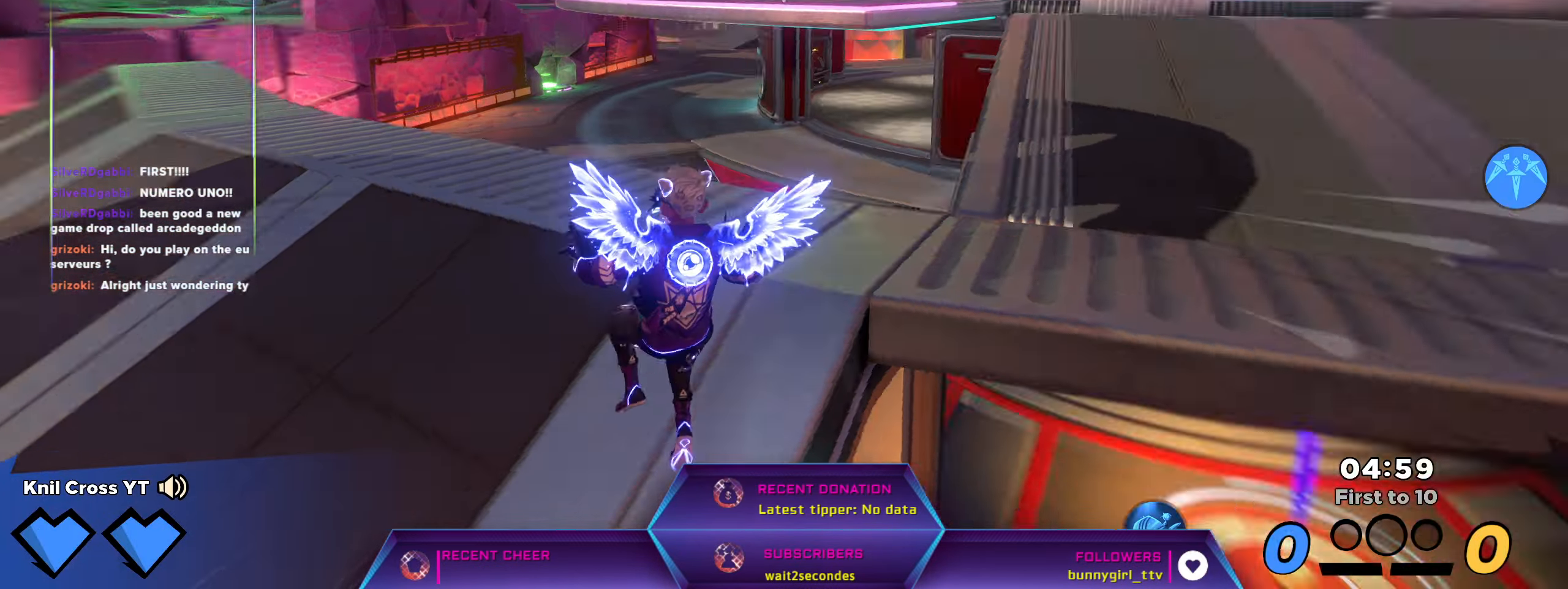
{"keys": ["q", "shift", "w"], "mouse": [], "events": [[17, "d", "down"], [50, "space", "down"], [117, "space", "up"], [267, "d", "up"], [434, "q", "down"]]}
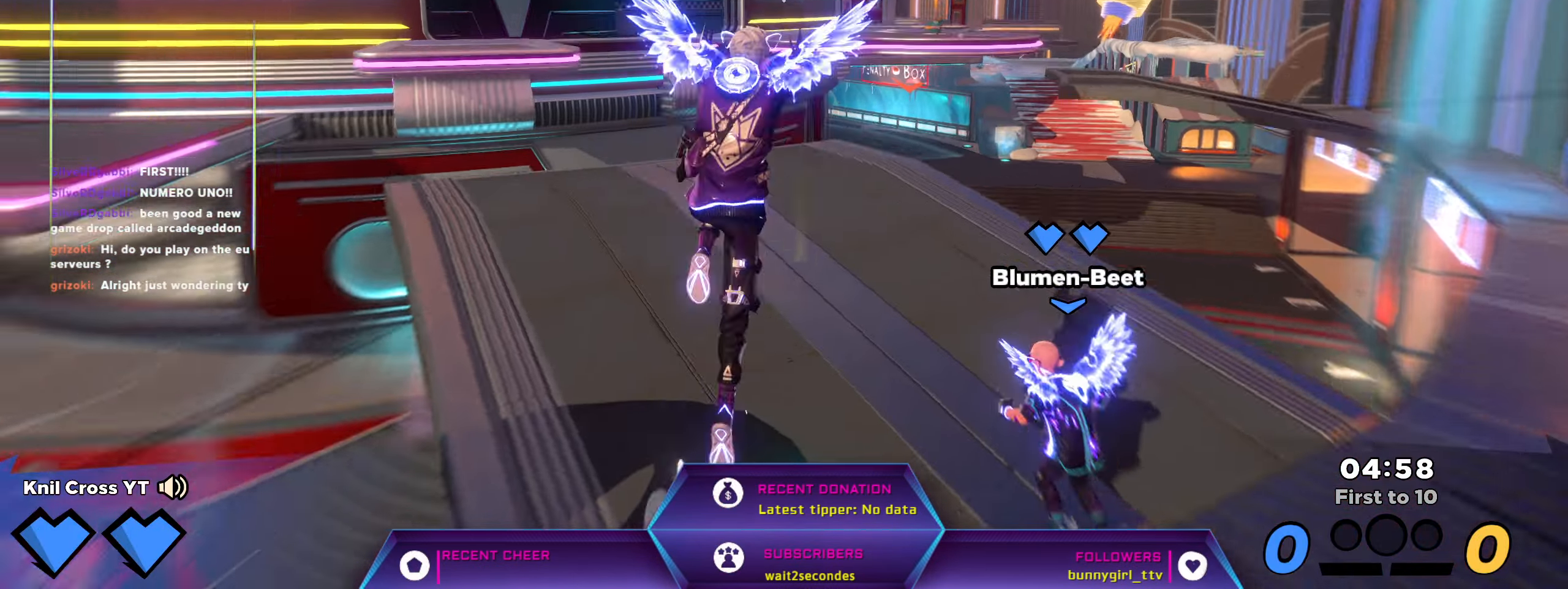
{"keys": ["shift", "w"], "mouse": [], "events": [[34, "q", "up"]]}
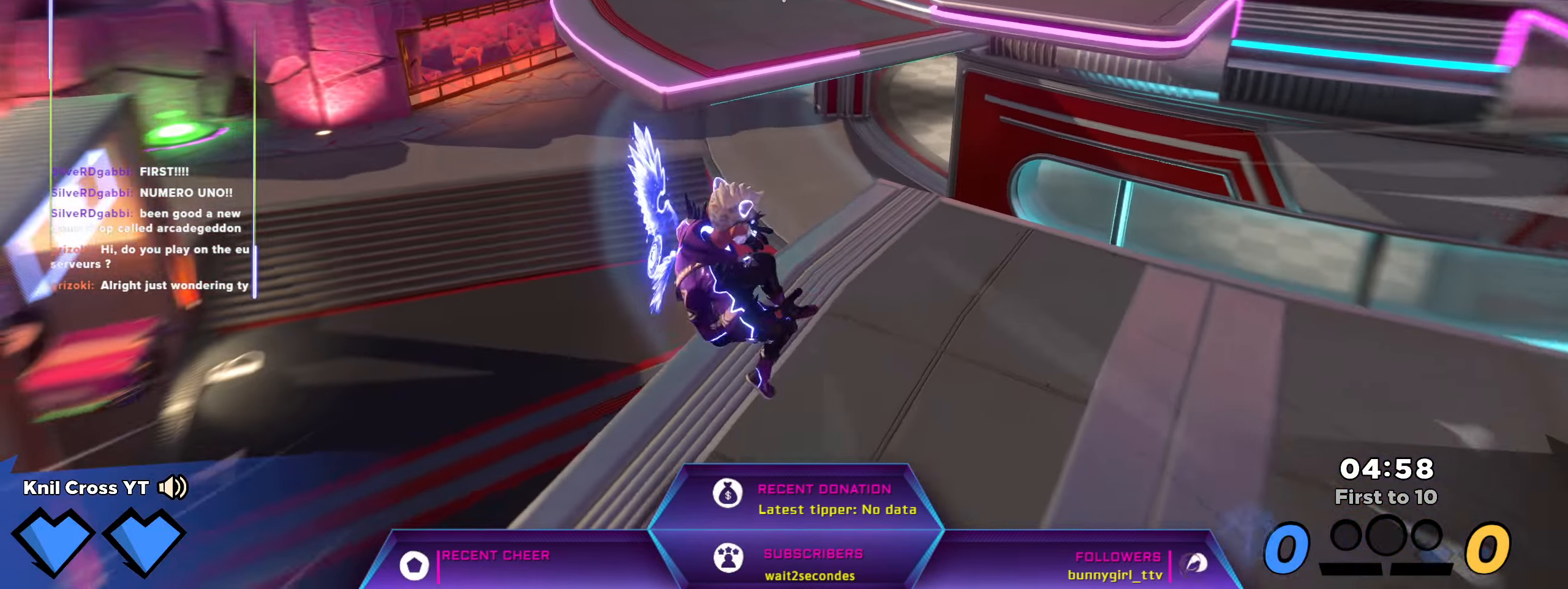
{"keys": ["shift", "w"], "mouse": [], "events": [[150, "space", "down"], [300, "space", "up"]]}
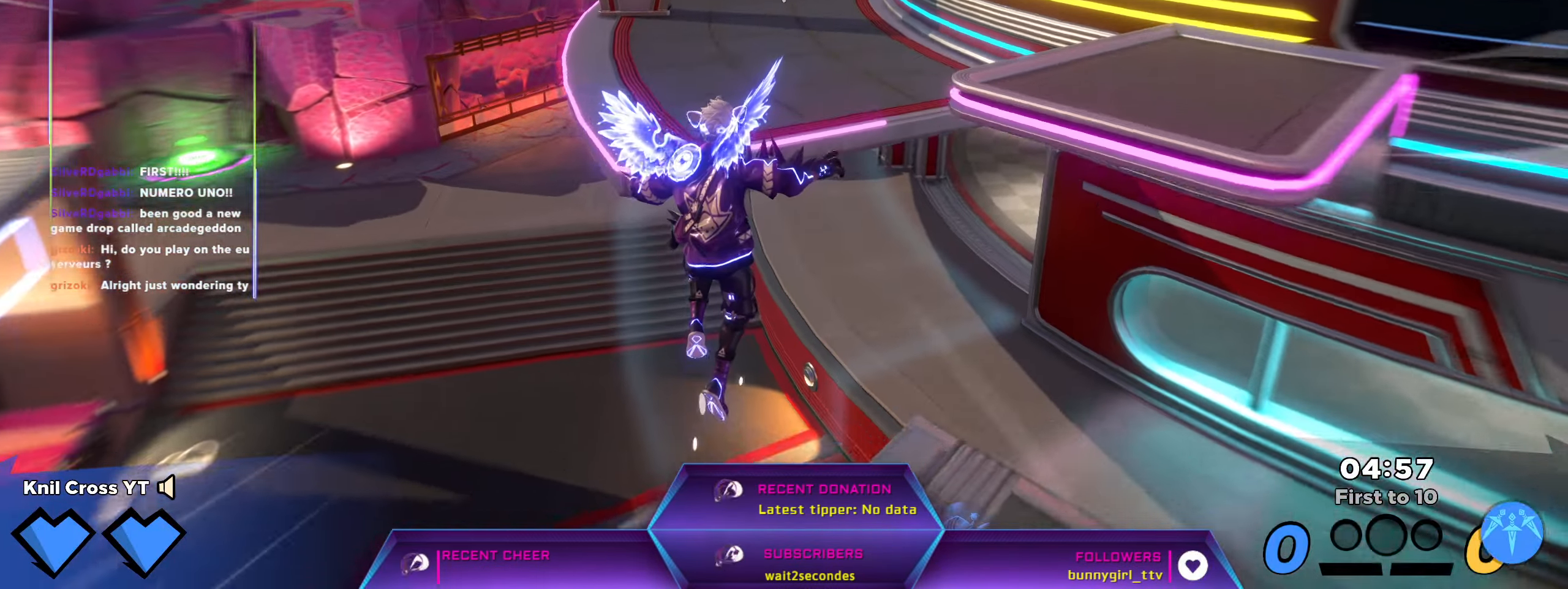
{"keys": ["shift", "w"], "mouse": [], "events": [[67, "q", "down"], [184, "q", "up"]]}
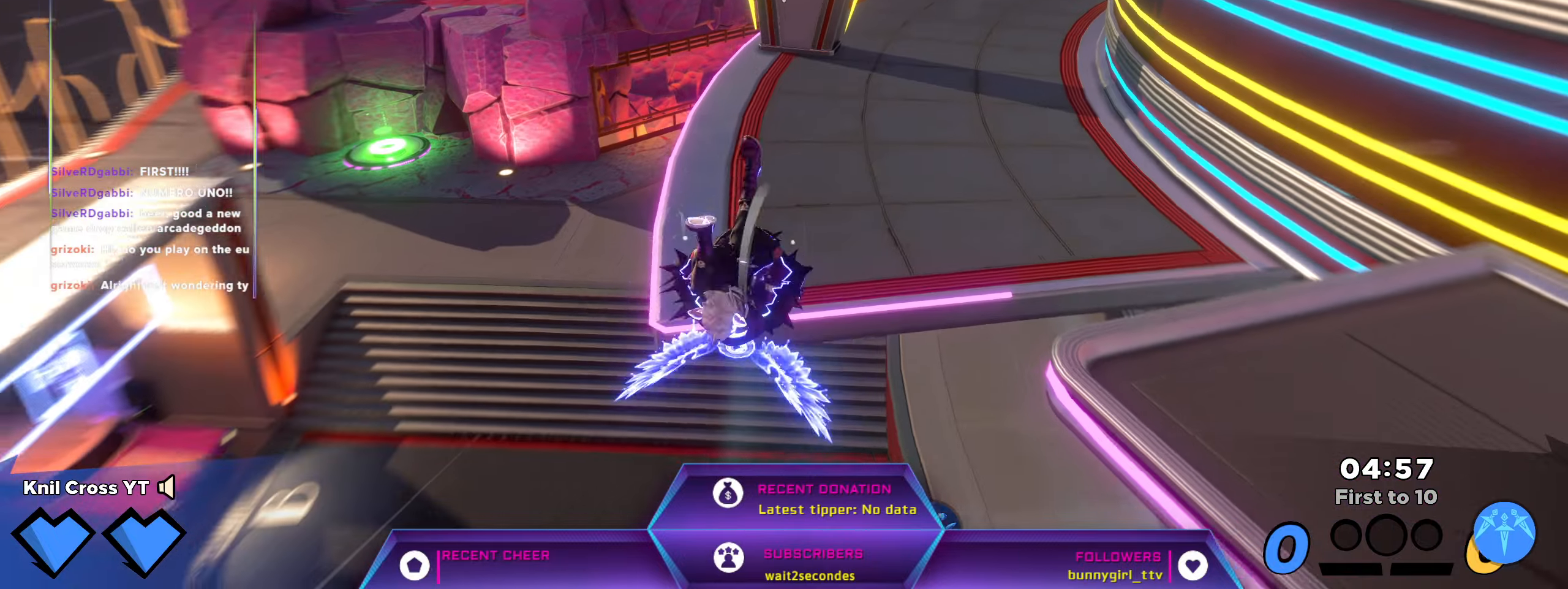
{"keys": ["shift", "w"], "mouse": [], "events": [[33, "q", "down"], [233, "q", "up"]]}
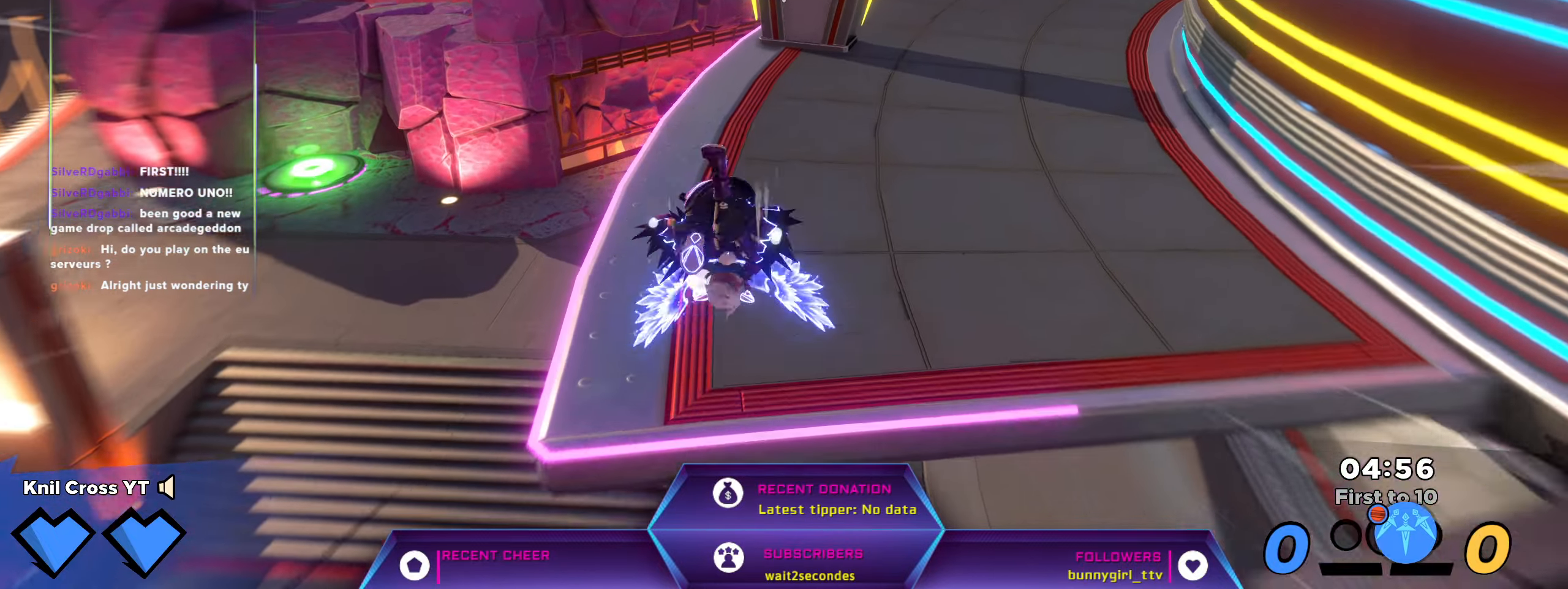
{"keys": ["shift", "w"], "mouse": [], "events": [[283, "shift", "up"], [466, "shift", "down"]]}
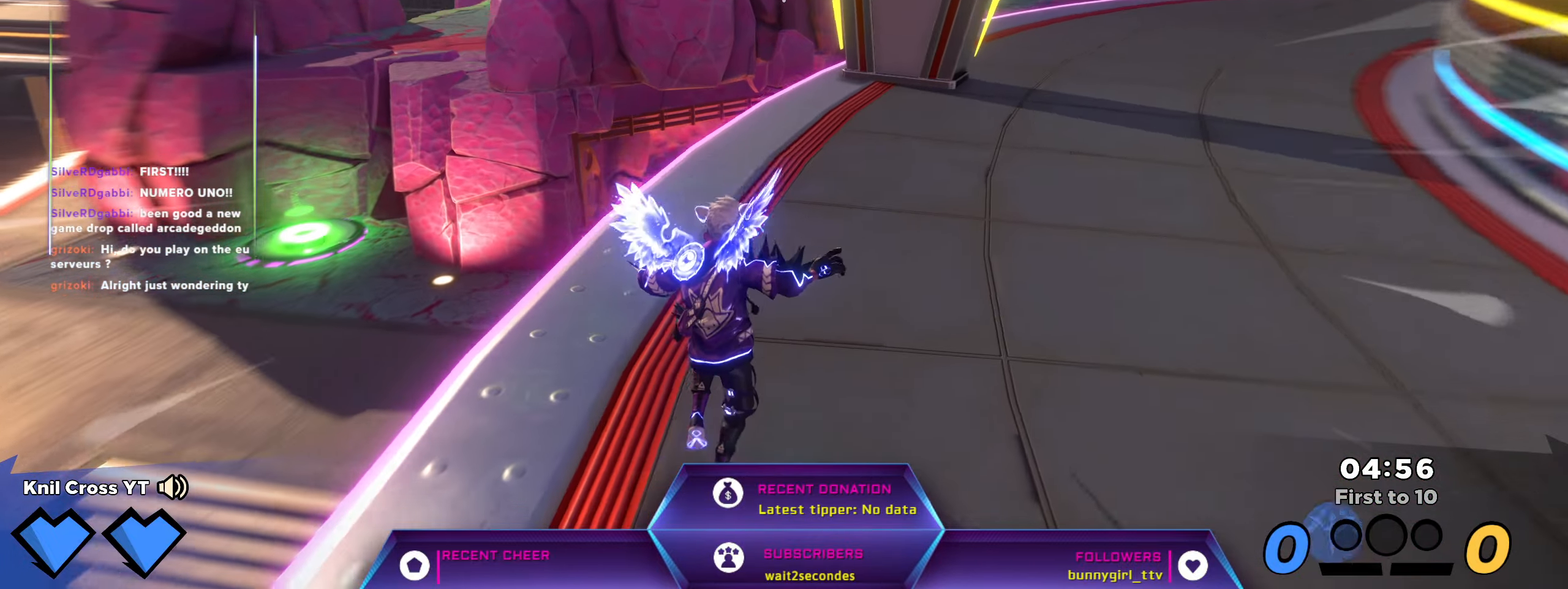
{"keys": ["shift", "w"], "mouse": [], "events": []}
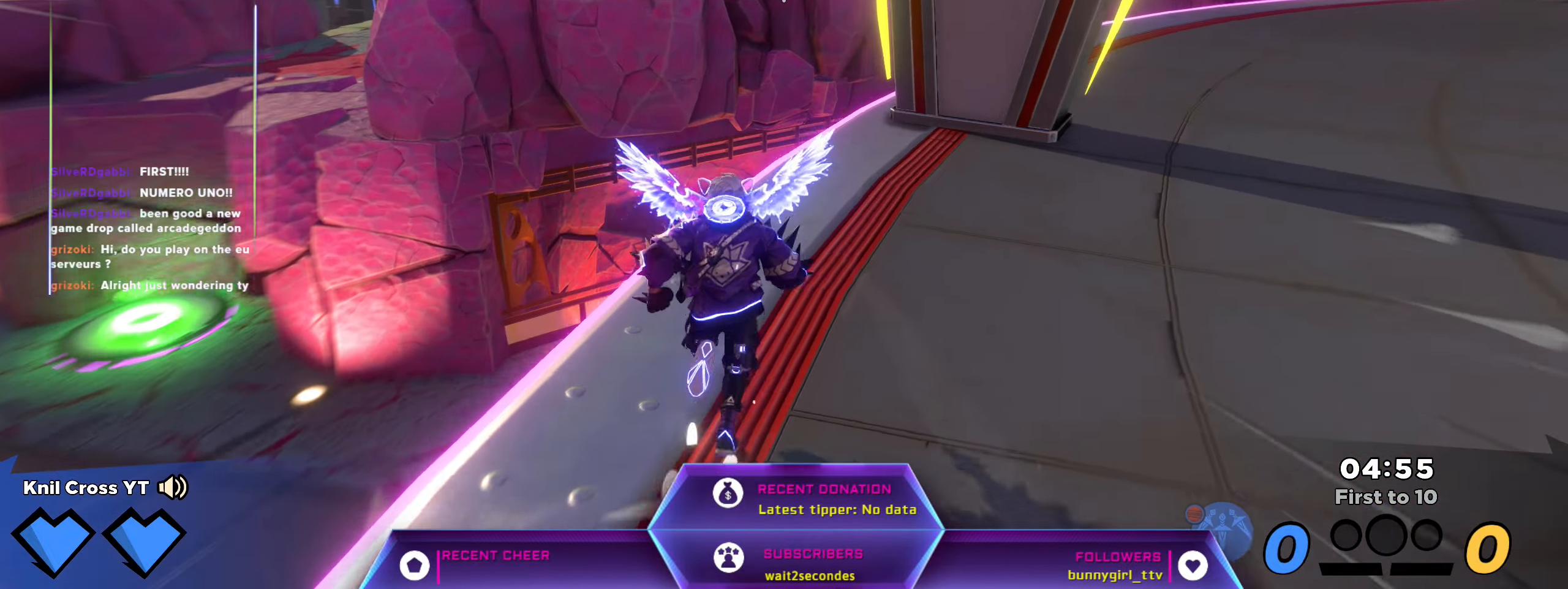
{"keys": ["shift", "space", "w"], "mouse": [], "events": [[416, "space", "down"]]}
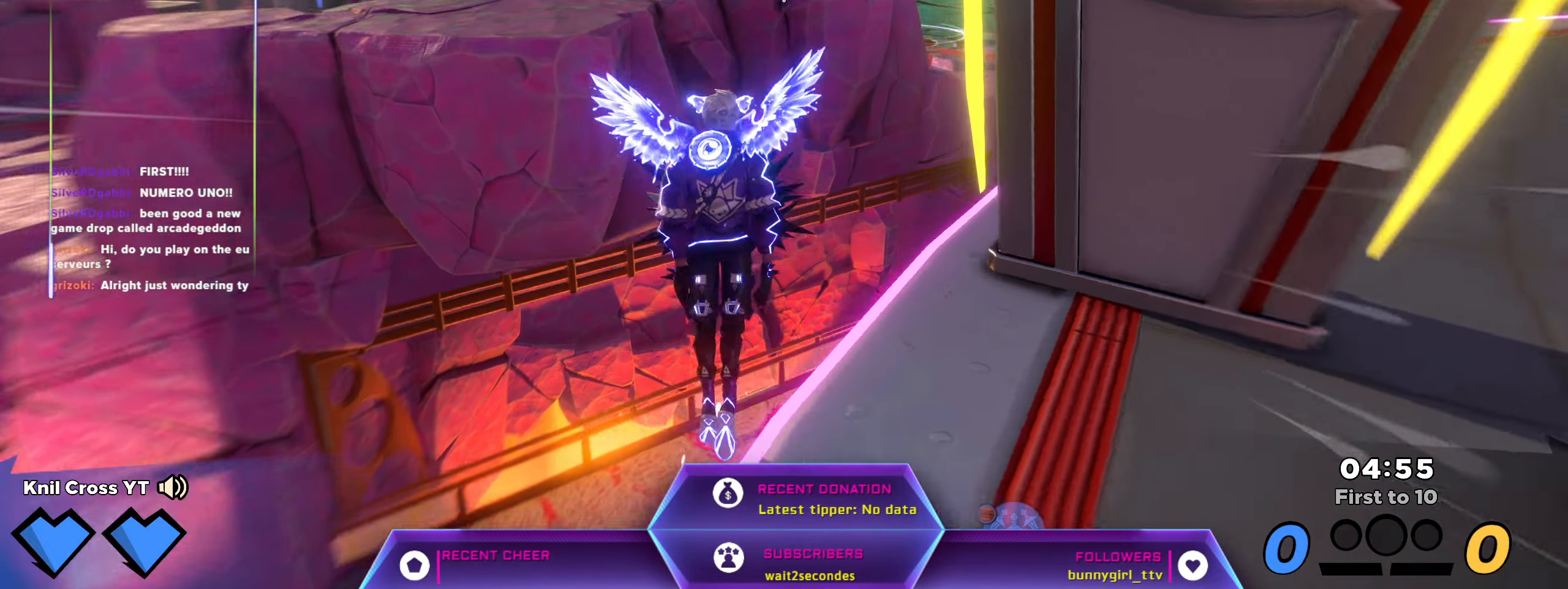
{"keys": ["q", "shift", "w"], "mouse": [], "events": [[50, "space", "up"], [250, "q", "down"], [316, "q", "up"], [400, "q", "down"]]}
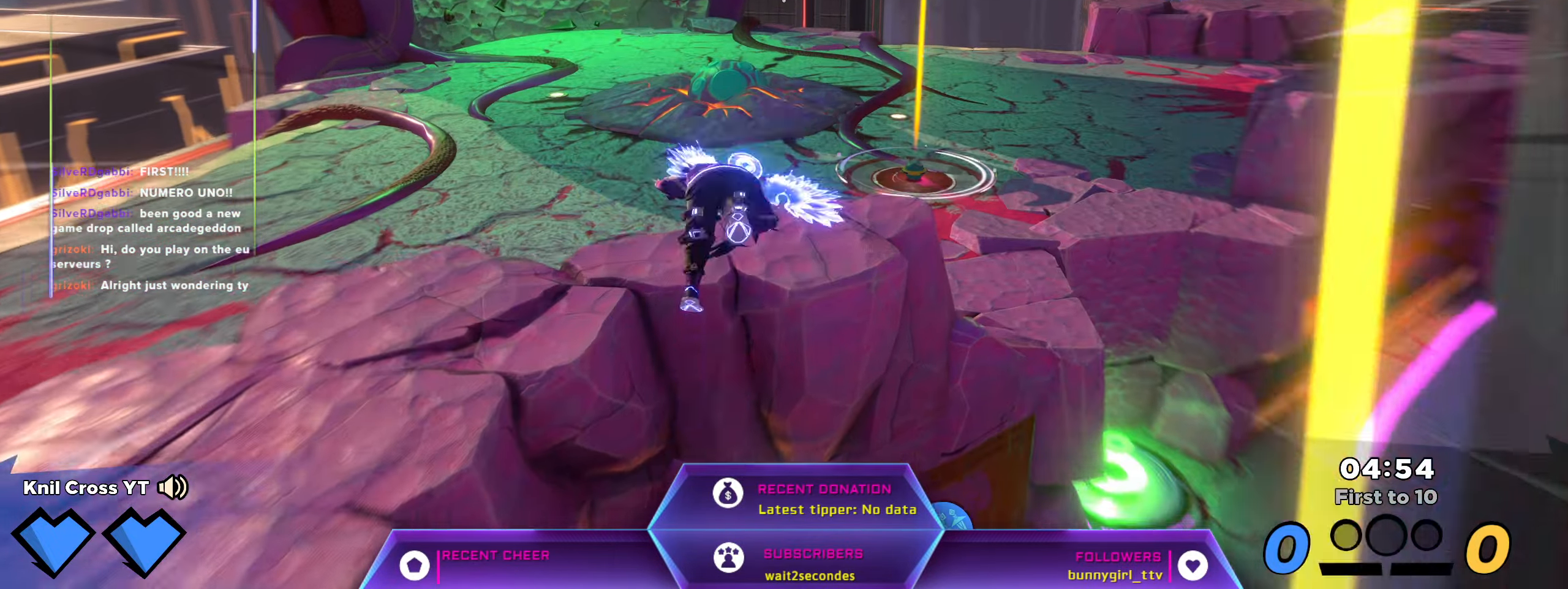
{"keys": ["shift", "w"], "mouse": [], "events": [[50, "q", "up"]]}
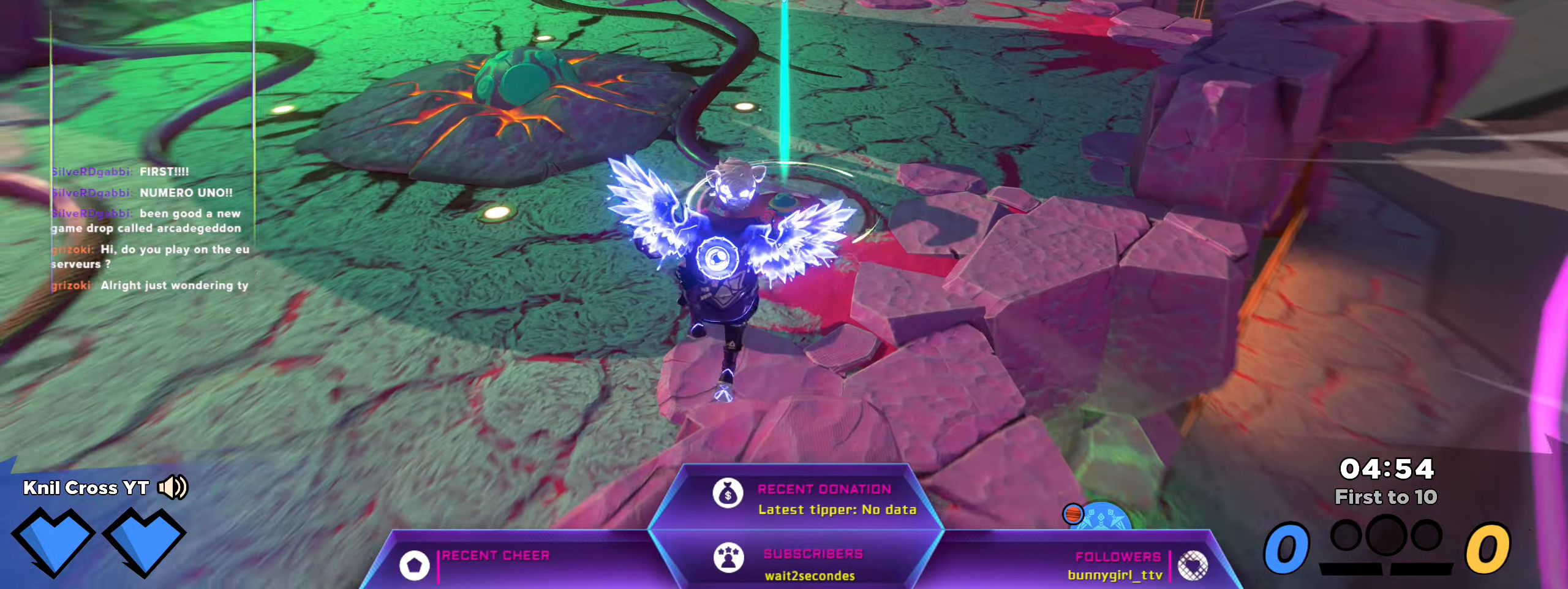
{"keys": ["shift", "w"], "mouse": [], "events": []}
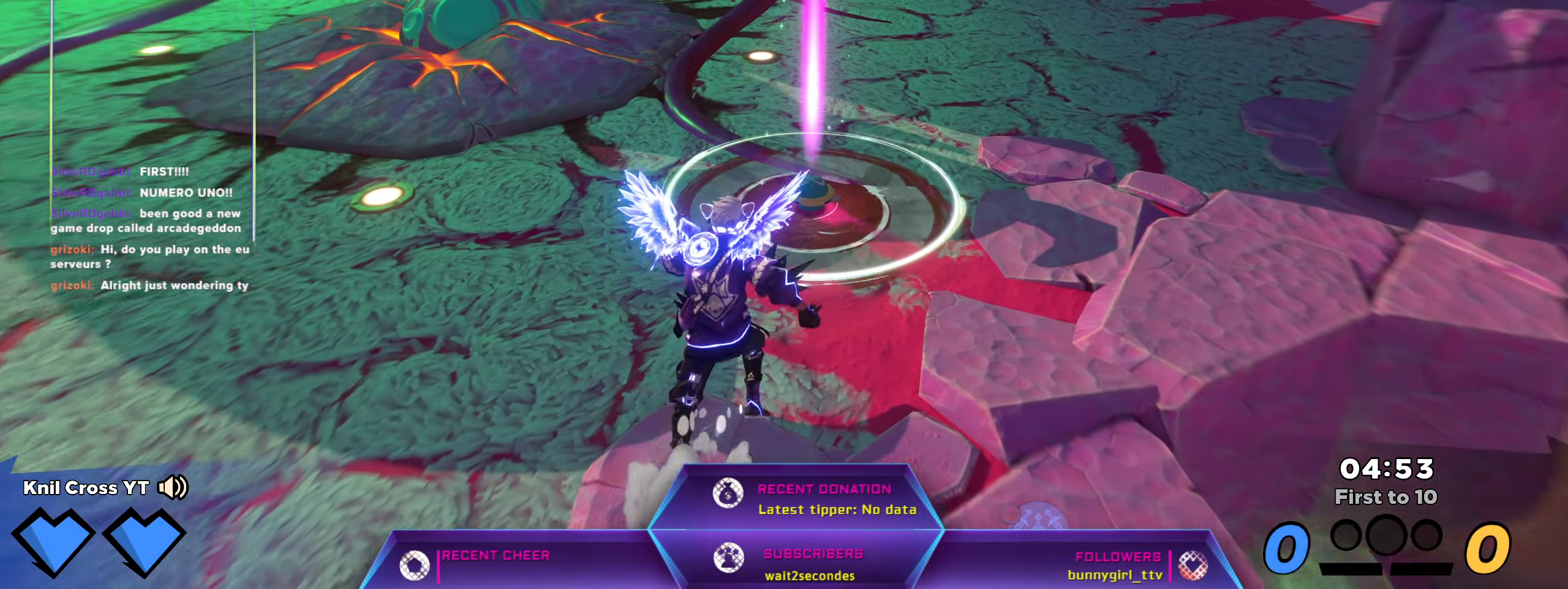
{"keys": ["q", "shift", "w"], "mouse": [], "events": [[483, "q", "down"]]}